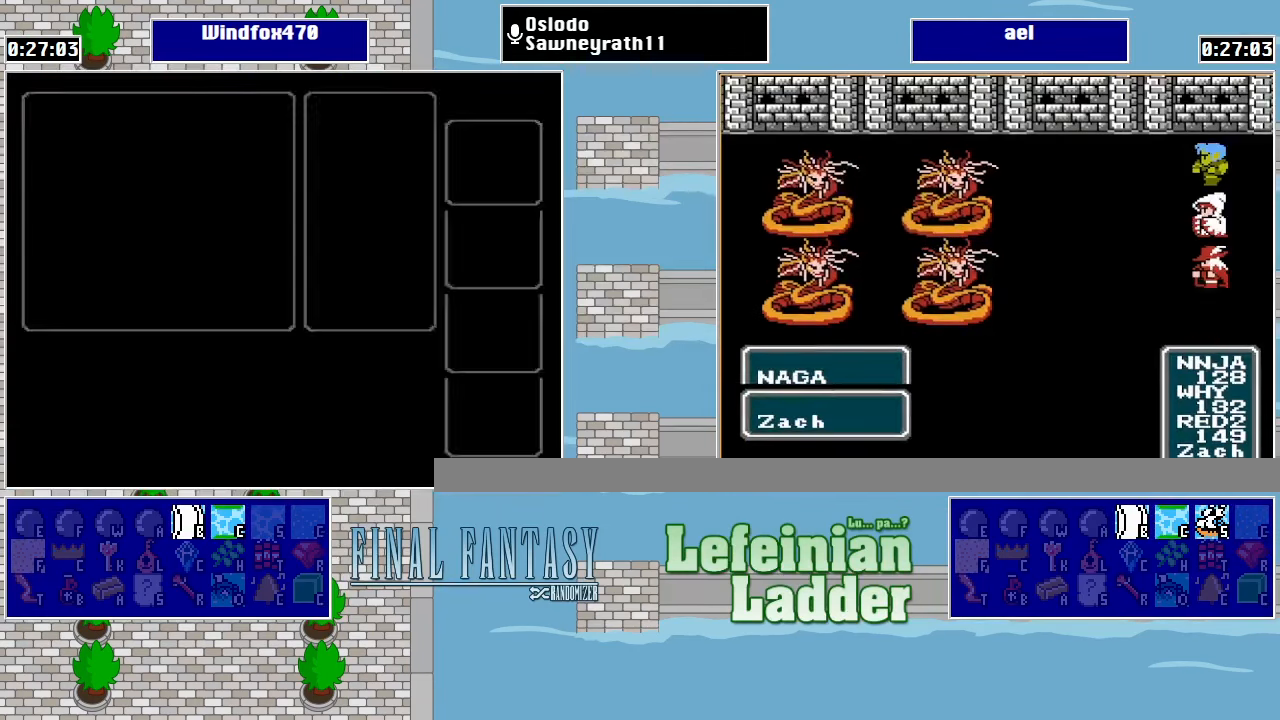
Gameplay with a controller (Nintendo layout); each line is a JSON object with the inputs held at the frame after it. "events" lists button and stick changes between this image and that frame as [ms after this image, input, new state], when the widget could be followed in between. Not read: L3 R3.
{"buttons": [], "events": [[267, "A", "down"], [434, "A", "up"]]}
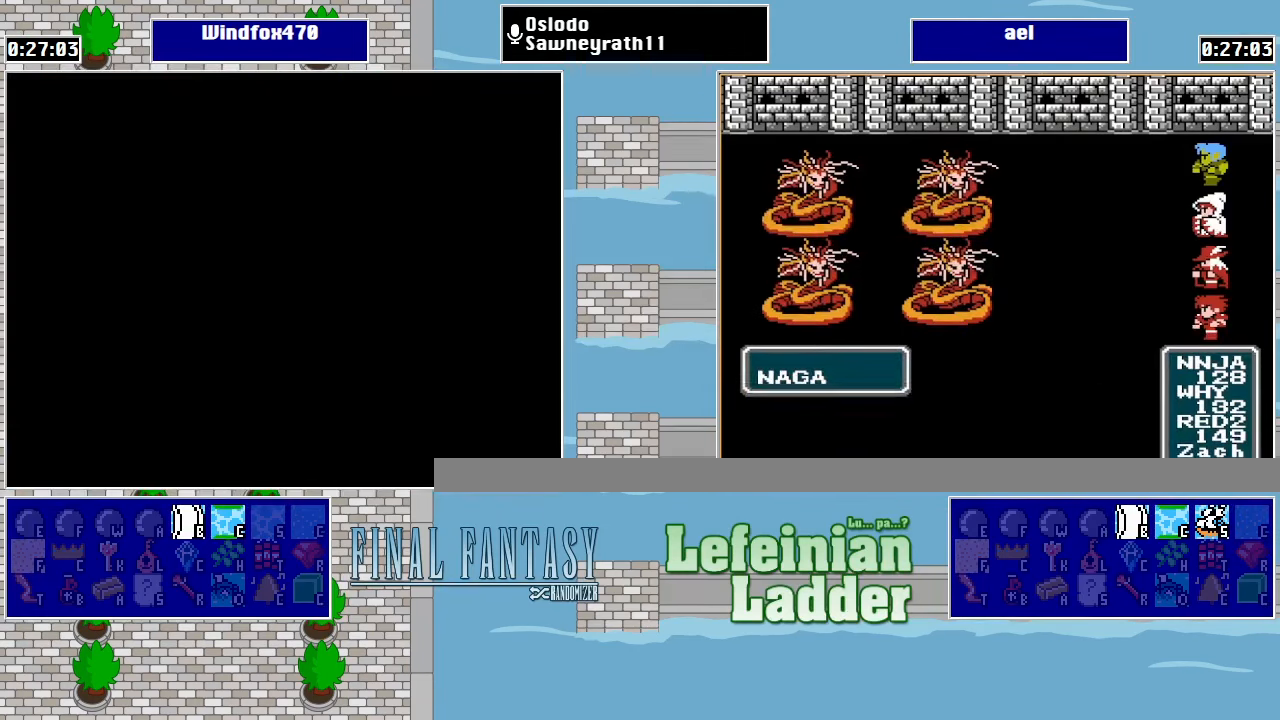
{"buttons": ["DPAD_DOWN"], "events": [[267, "DPAD_DOWN", "down"]]}
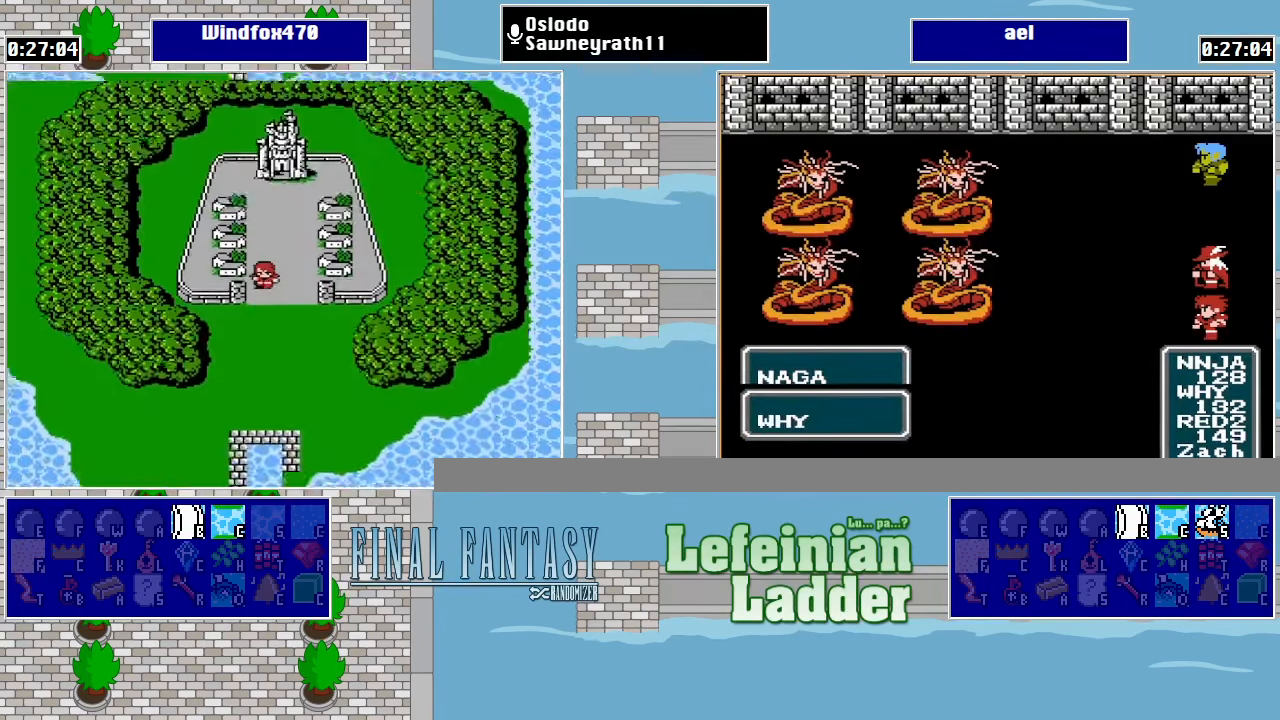
{"buttons": ["DPAD_LEFT"], "events": [[134, "DPAD_DOWN", "up"], [134, "DPAD_LEFT", "down"]]}
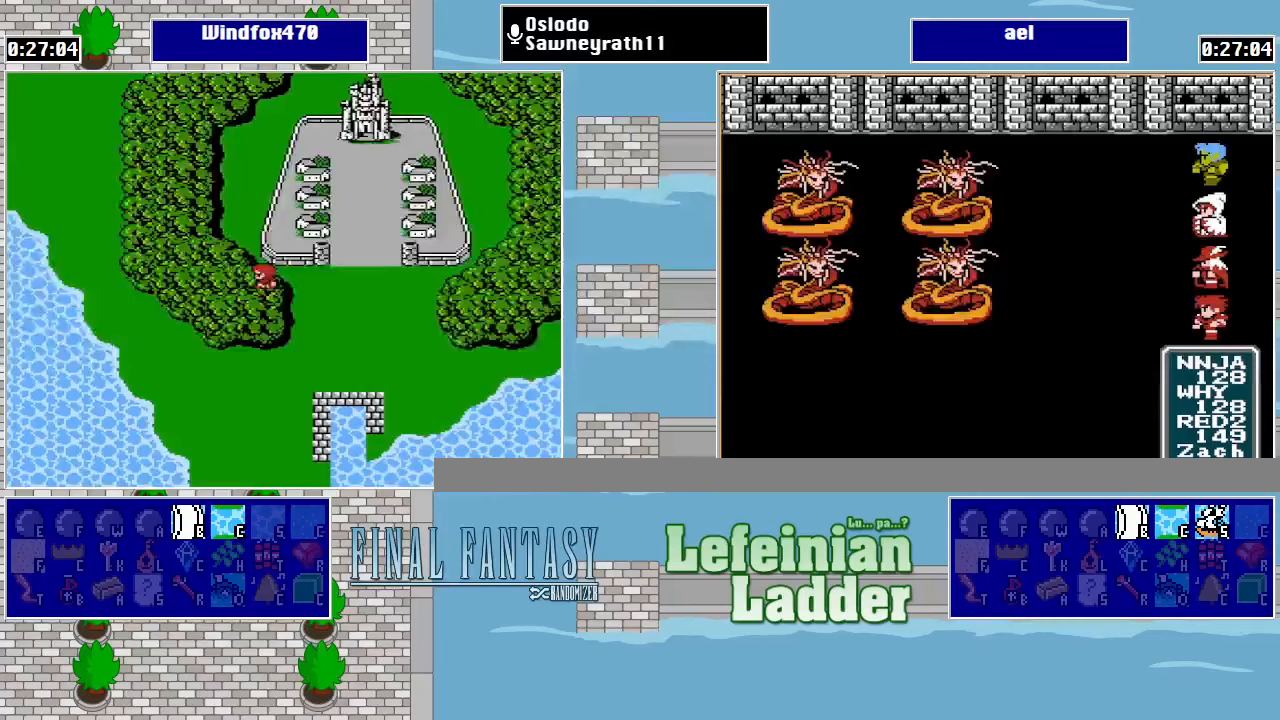
{"buttons": ["DPAD_LEFT"], "events": []}
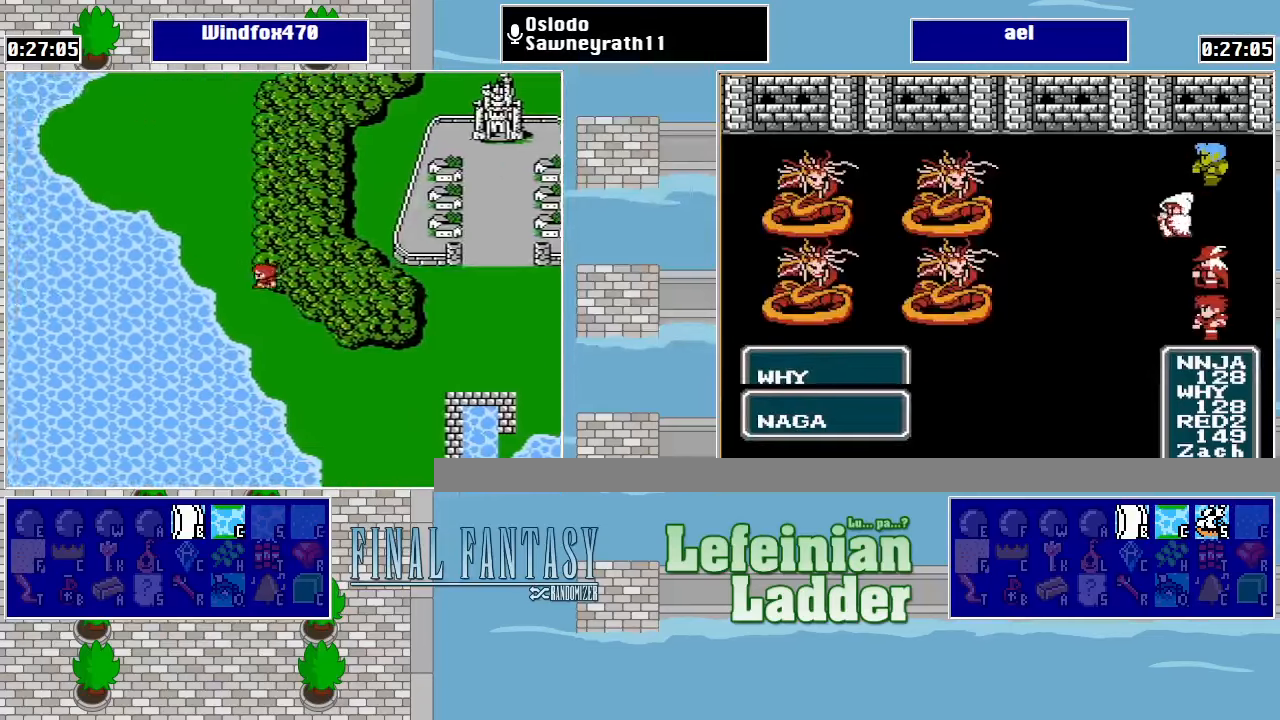
{"buttons": ["DPAD_UP"], "events": [[133, "DPAD_LEFT", "up"], [133, "DPAD_UP", "down"]]}
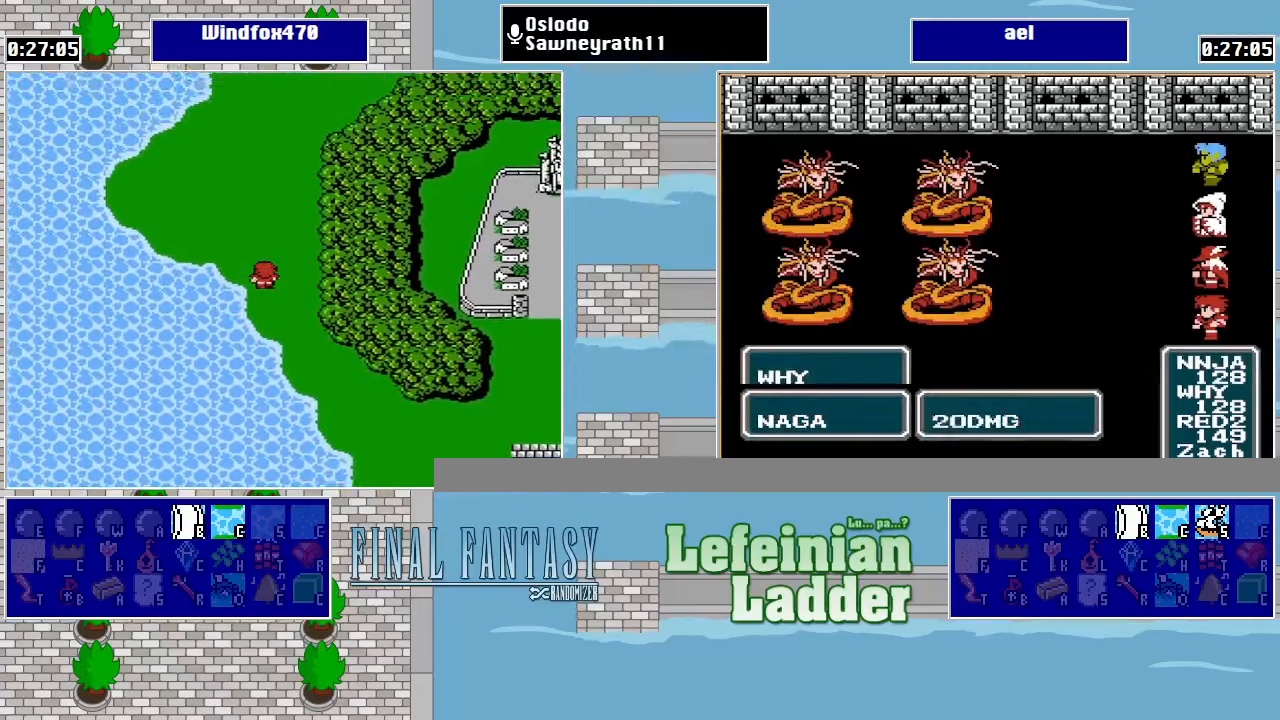
{"buttons": ["DPAD_UP"], "events": []}
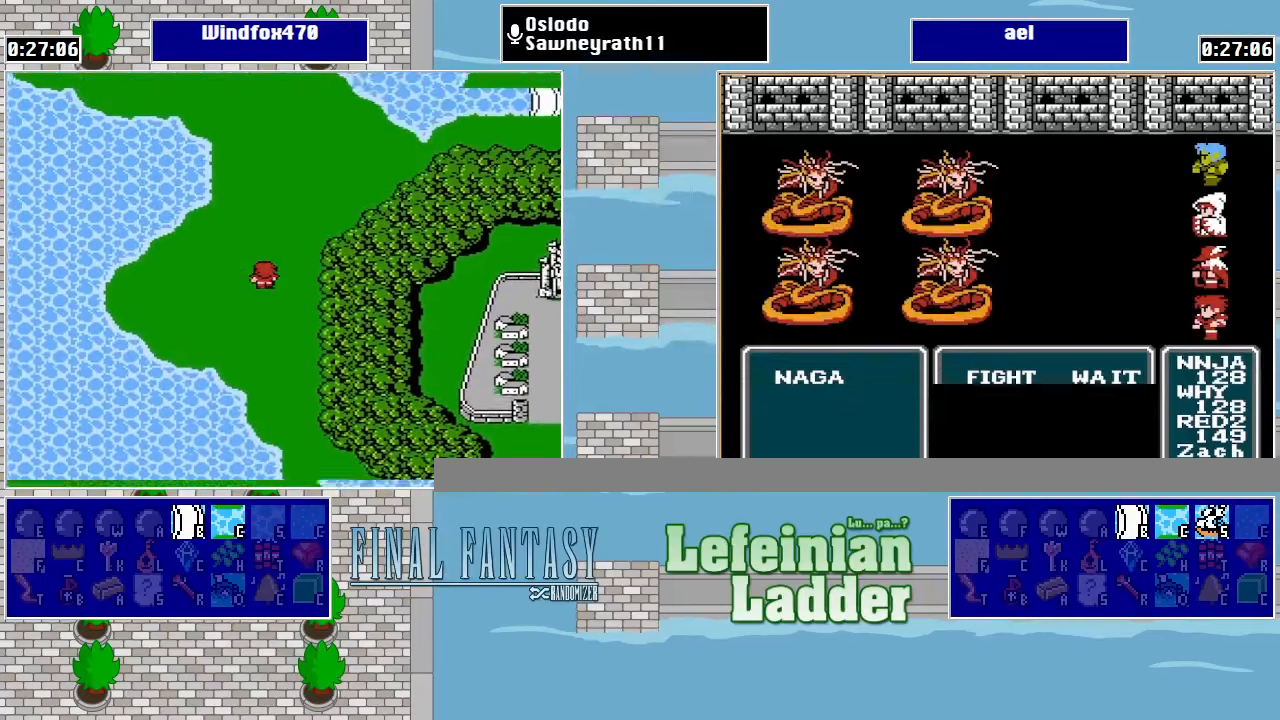
{"buttons": ["DPAD_UP"], "events": []}
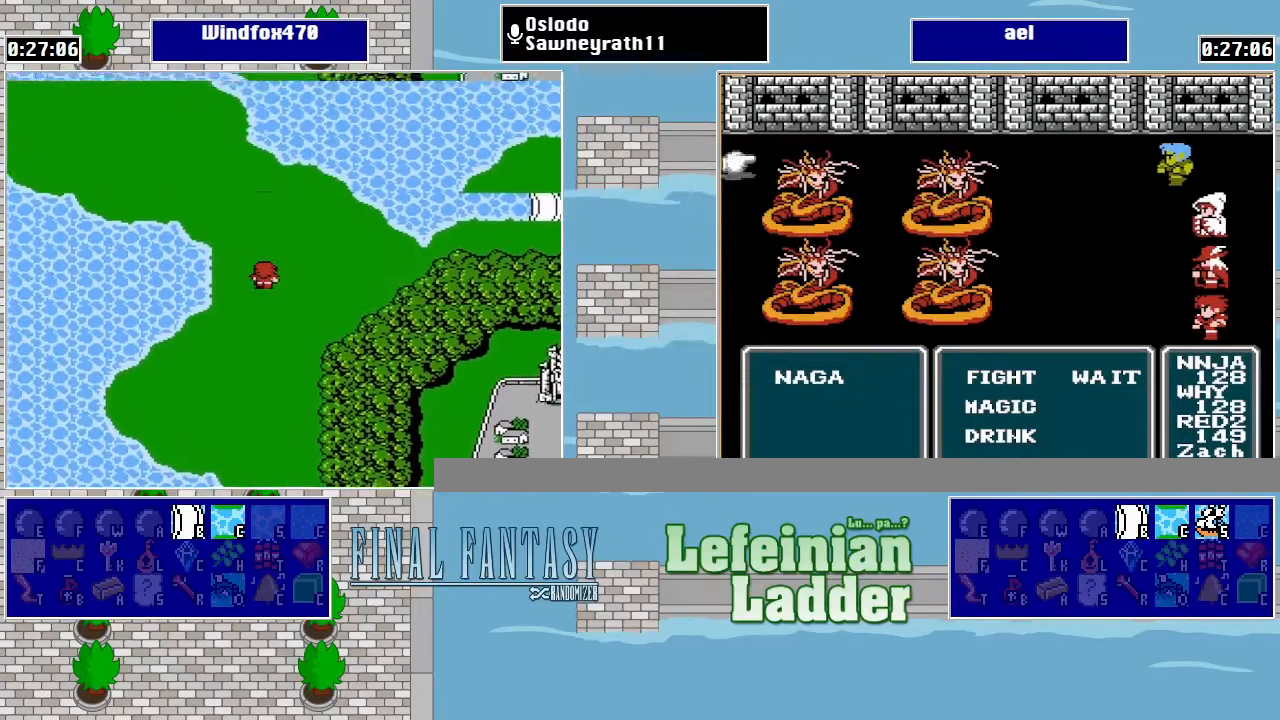
{"buttons": ["DPAD_LEFT"], "events": [[467, "DPAD_LEFT", "down"], [467, "DPAD_UP", "up"]]}
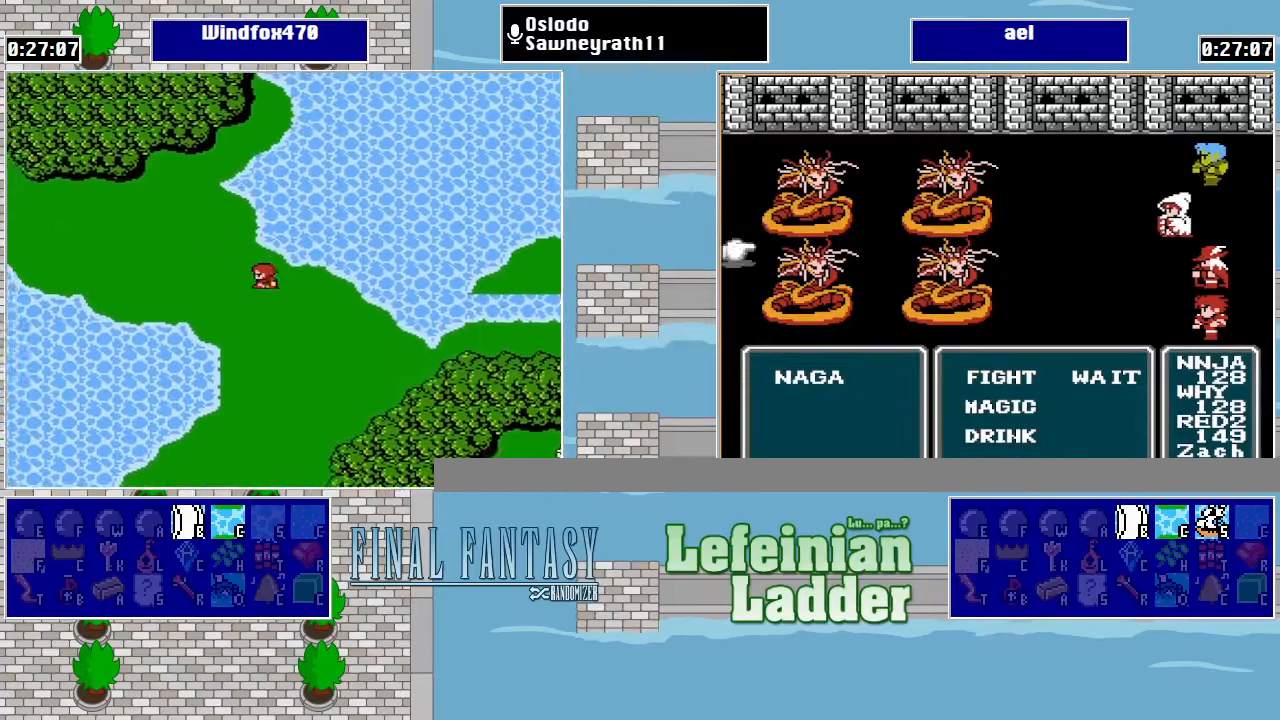
{"buttons": ["DPAD_LEFT"], "events": []}
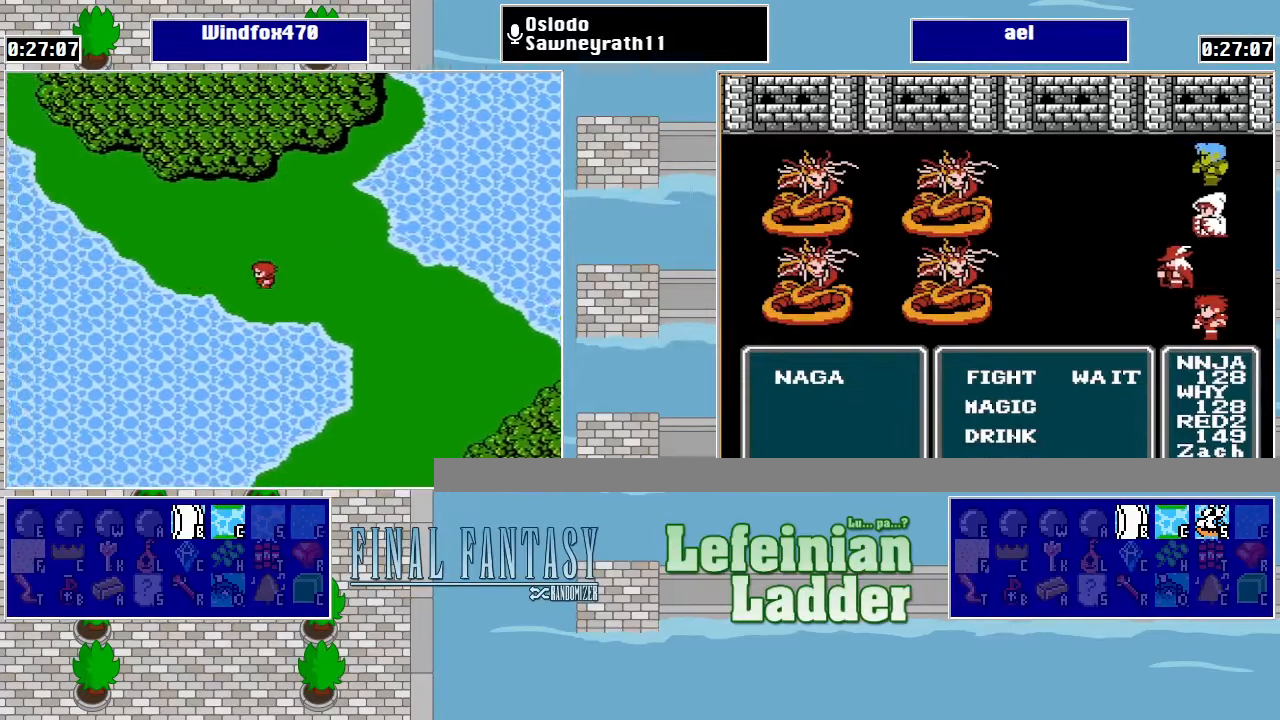
{"buttons": ["DPAD_UP"], "events": [[200, "DPAD_LEFT", "up"], [267, "DPAD_UP", "down"]]}
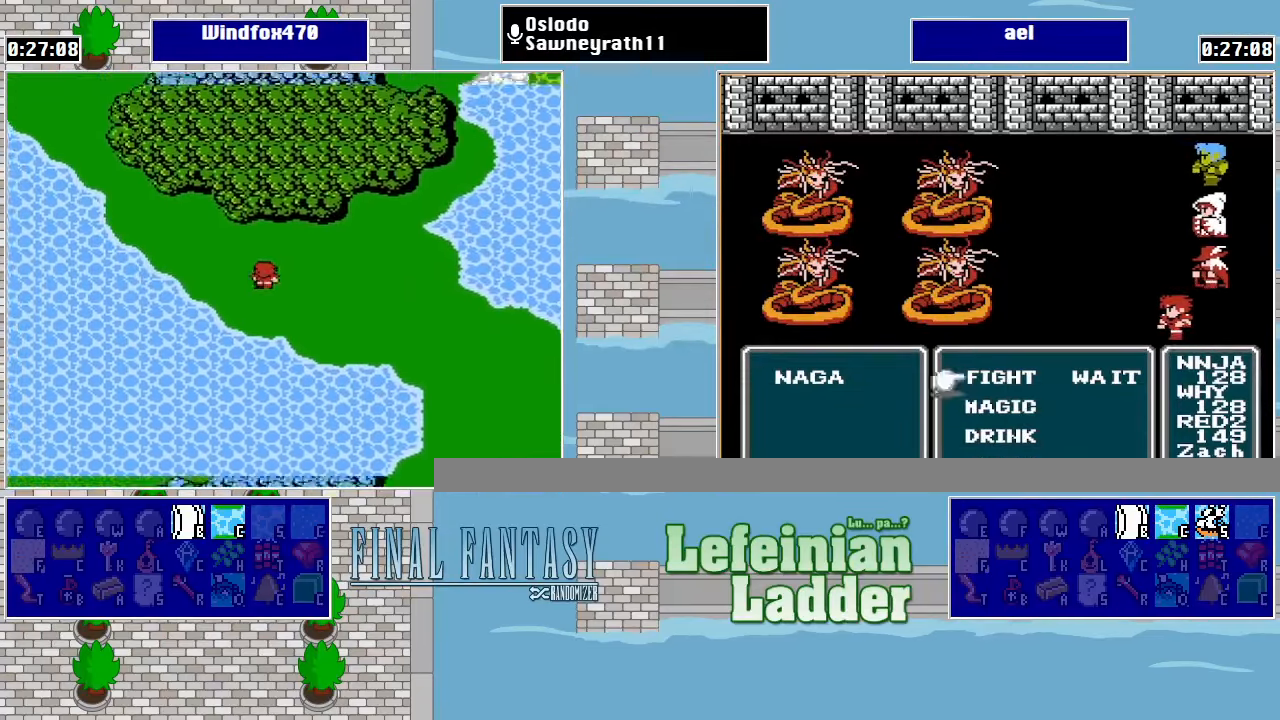
{"buttons": ["DPAD_UP"], "events": []}
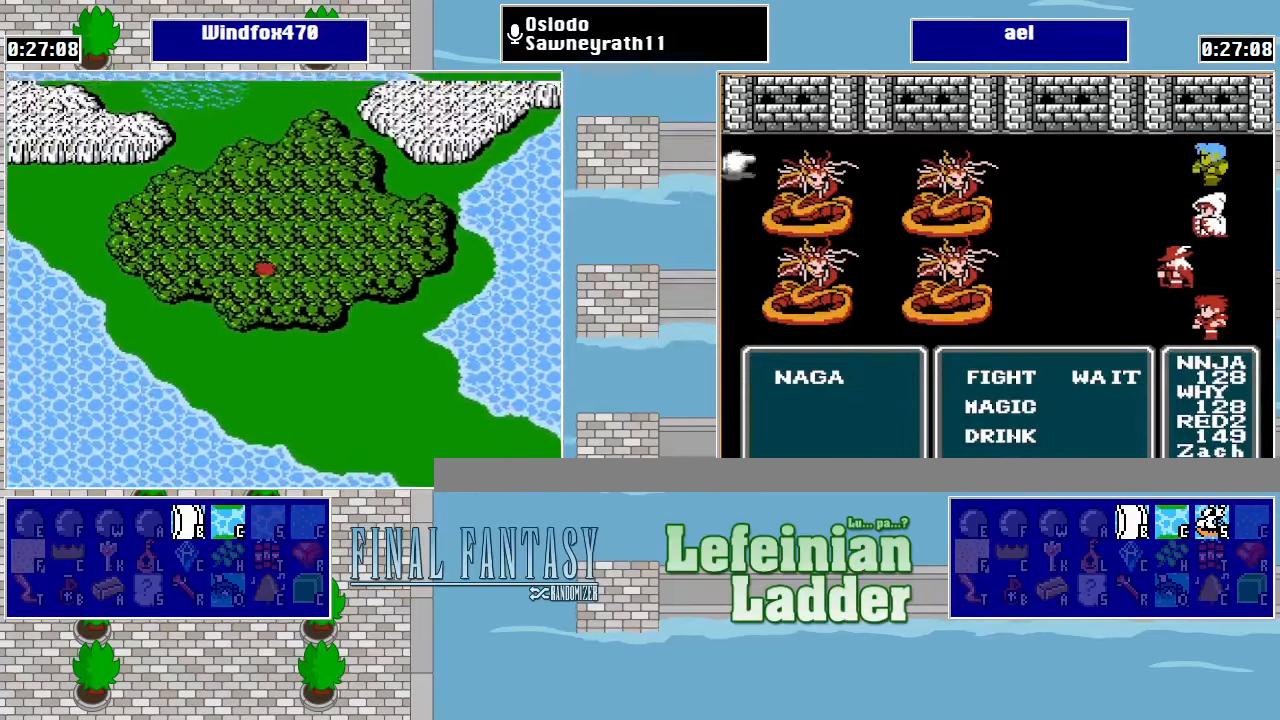
{"buttons": ["DPAD_UP"], "events": []}
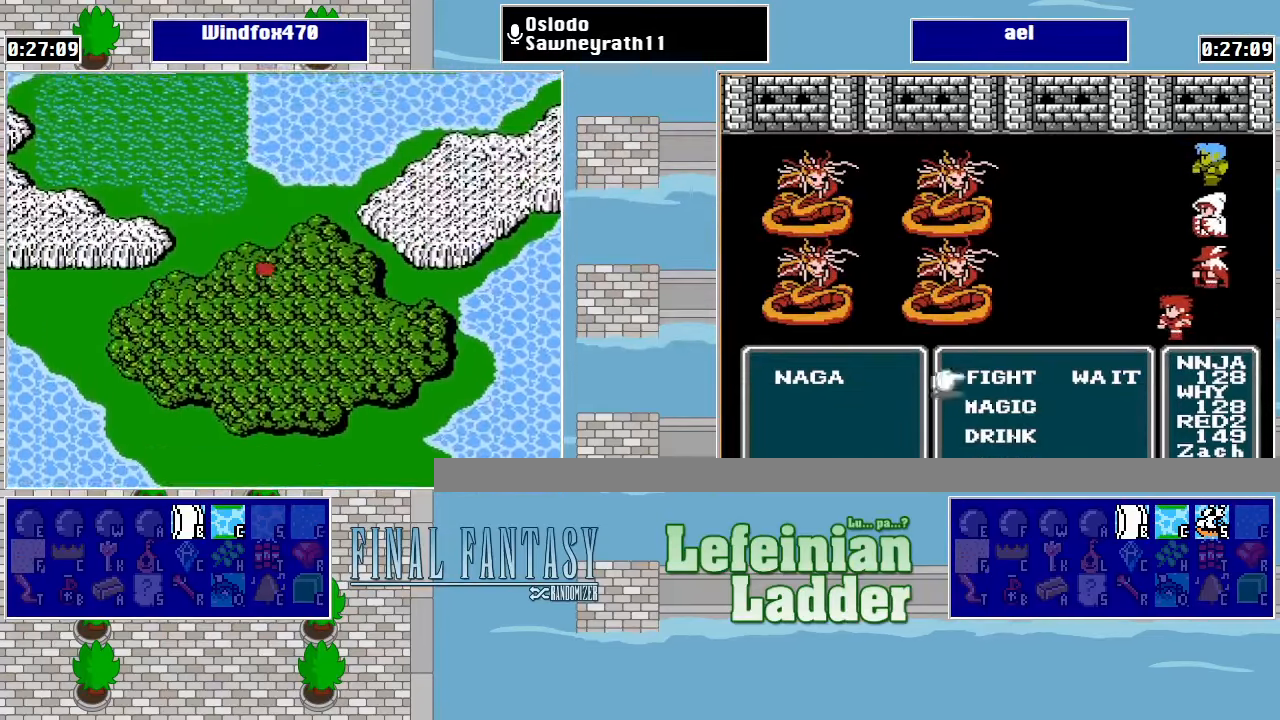
{"buttons": ["DPAD_UP"], "events": [[133, "DPAD_LEFT", "down"], [167, "DPAD_UP", "up"], [400, "DPAD_LEFT", "up"], [433, "DPAD_UP", "down"]]}
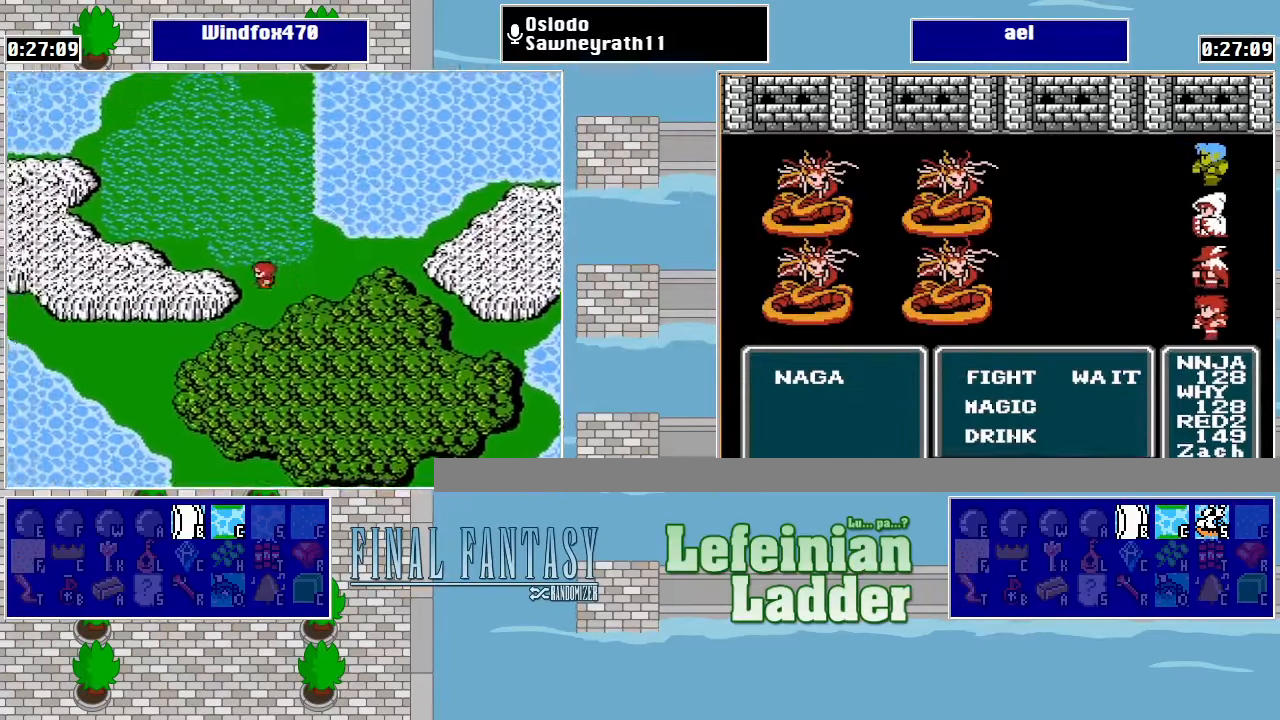
{"buttons": ["DPAD_UP"], "events": []}
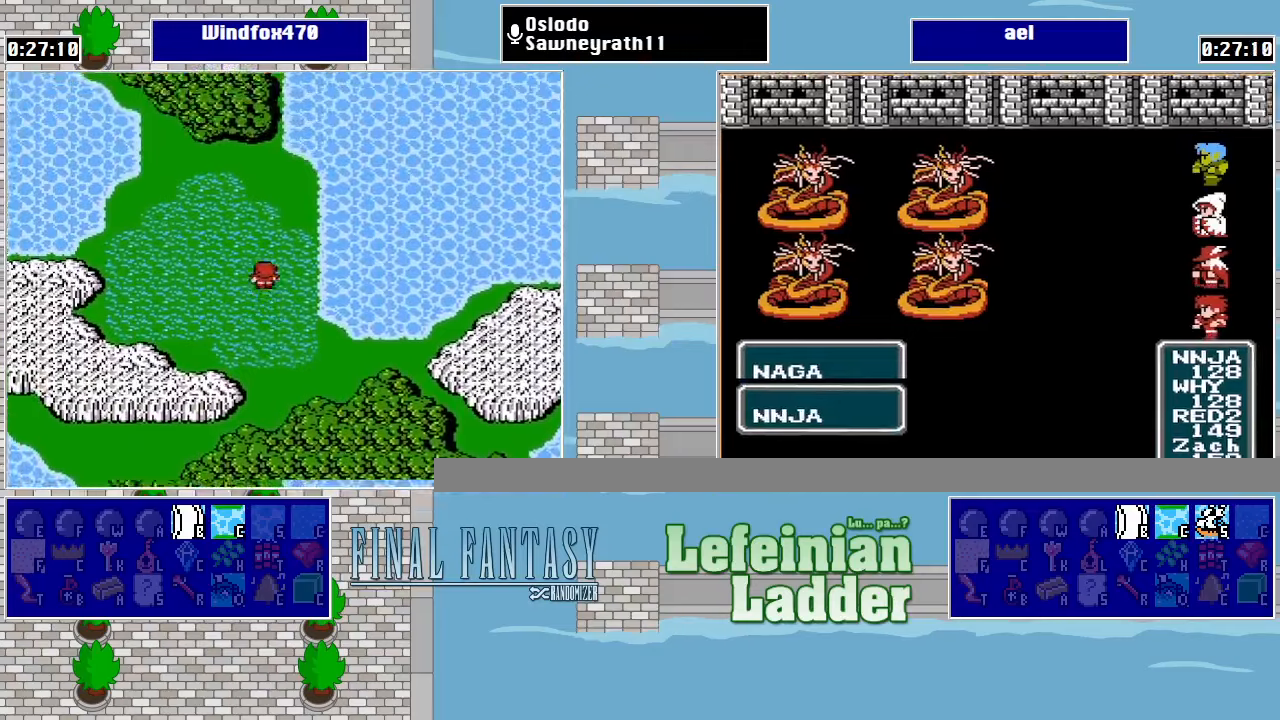
{"buttons": ["DPAD_UP"], "events": []}
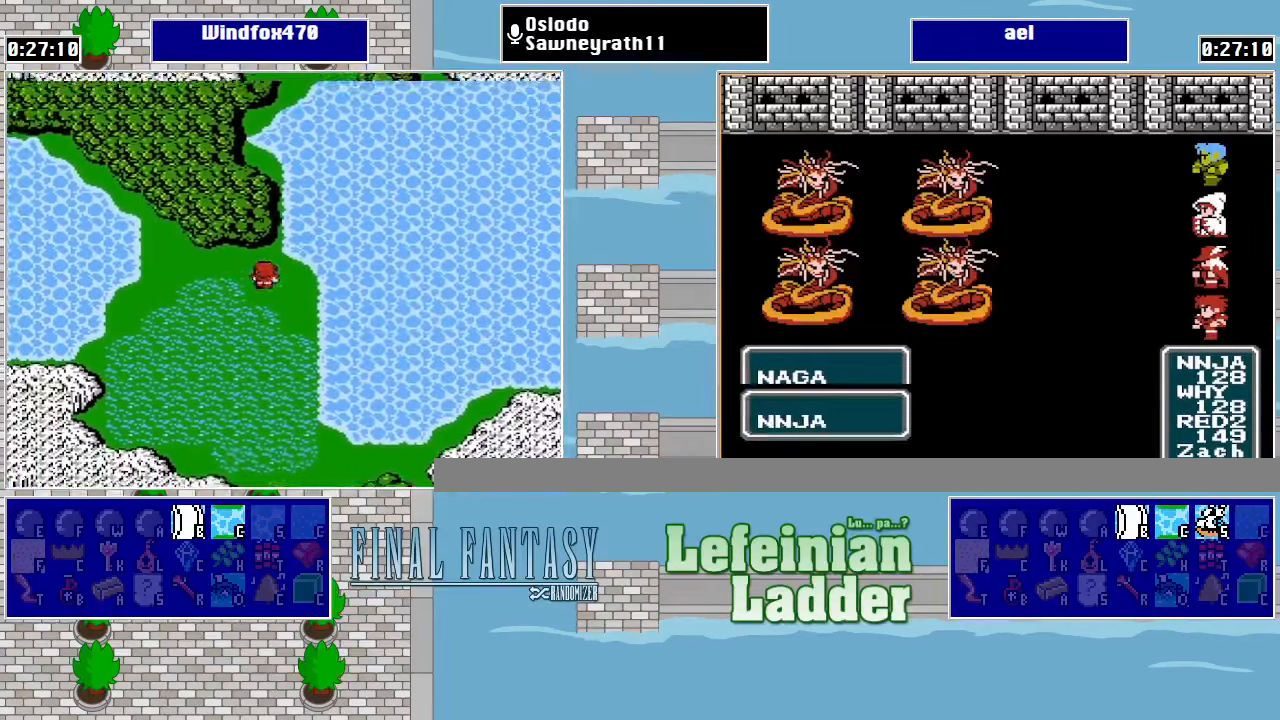
{"buttons": ["DPAD_UP"], "events": [[33, "DPAD_LEFT", "down"], [33, "DPAD_UP", "up"], [400, "DPAD_LEFT", "up"], [400, "DPAD_UP", "down"]]}
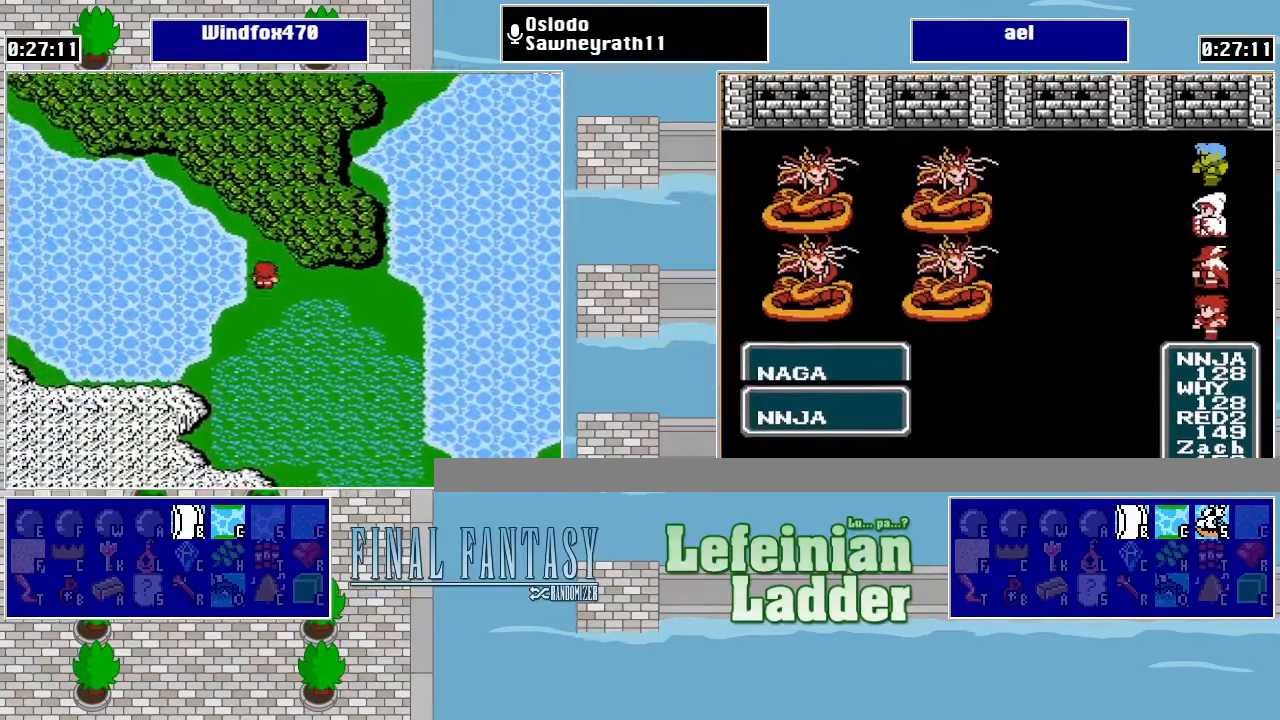
{"buttons": ["DPAD_UP"], "events": []}
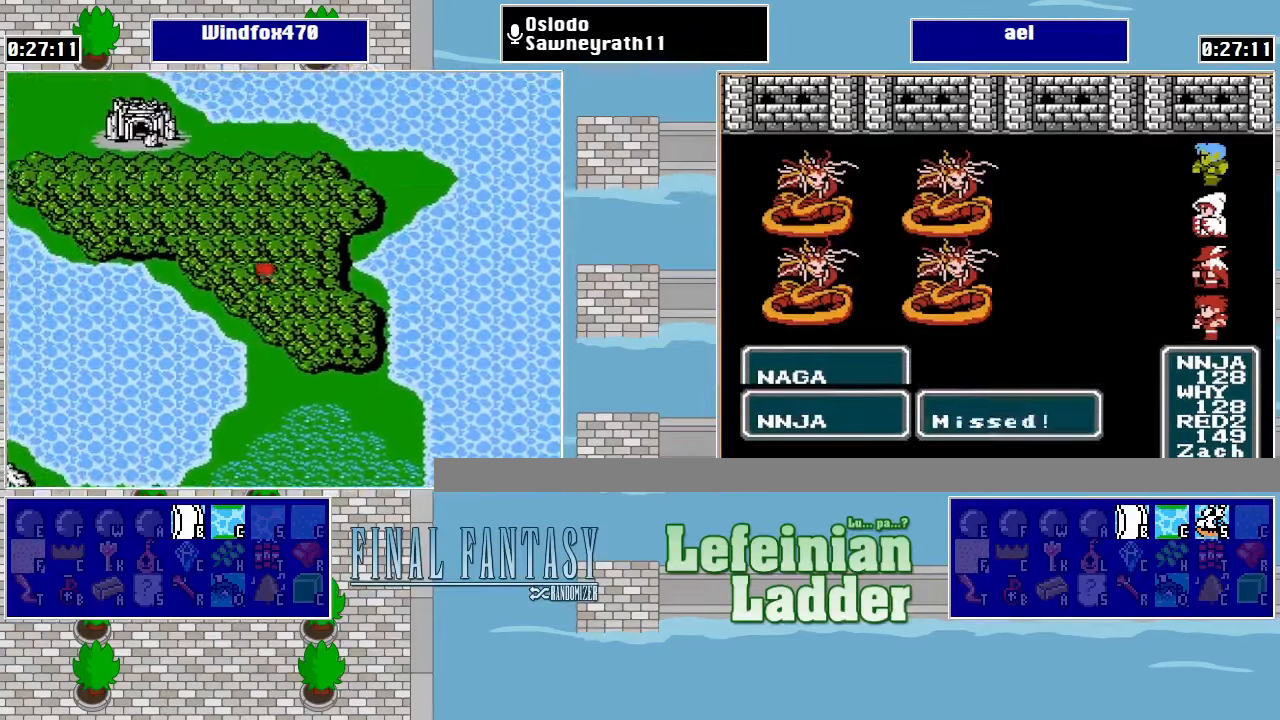
{"buttons": ["DPAD_UP"], "events": []}
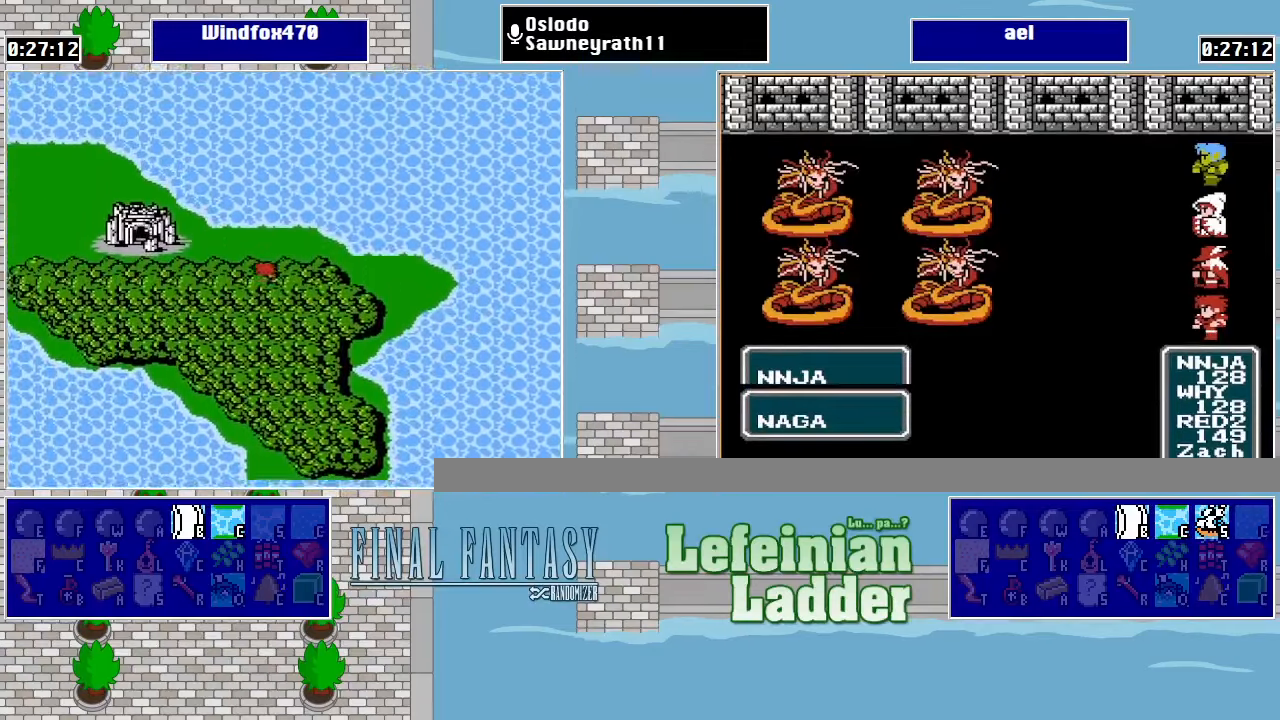
{"buttons": ["START"], "events": [[100, "DPAD_LEFT", "down"], [100, "DPAD_UP", "up"], [333, "DPAD_LEFT", "up"], [400, "START", "down"]]}
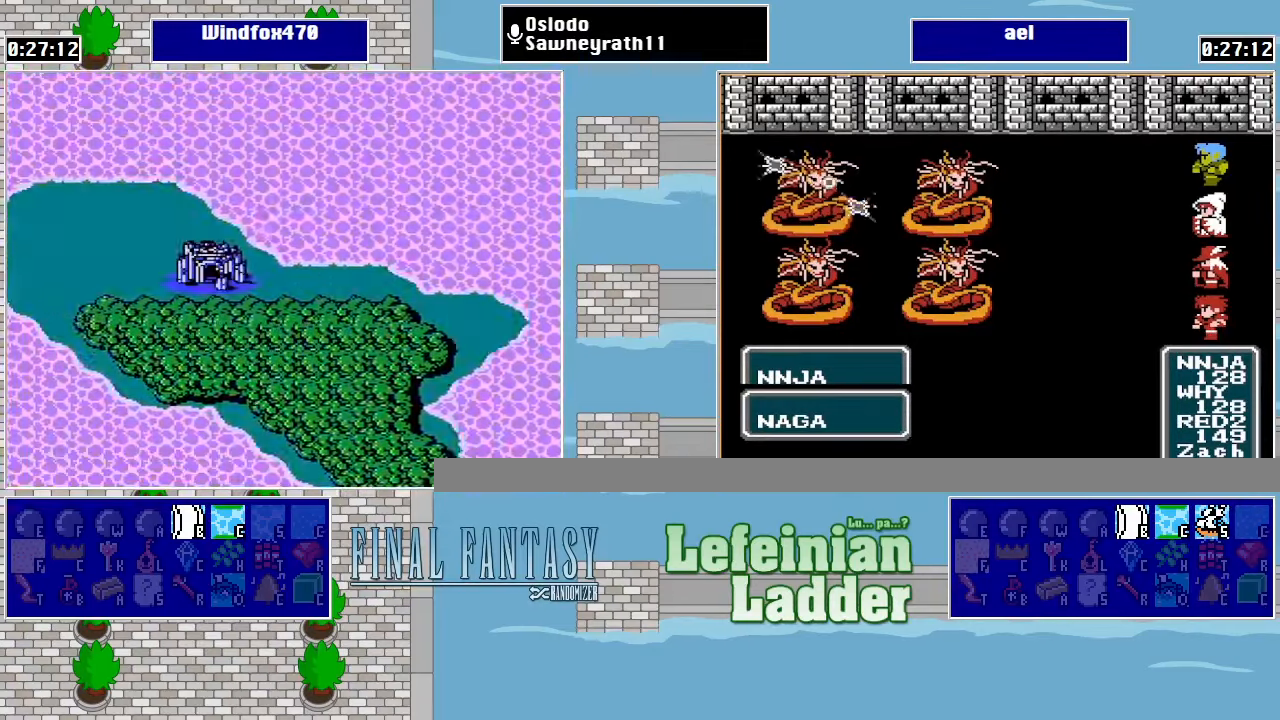
{"buttons": [], "events": [[33, "START", "up"], [400, "A", "down"], [466, "A", "up"]]}
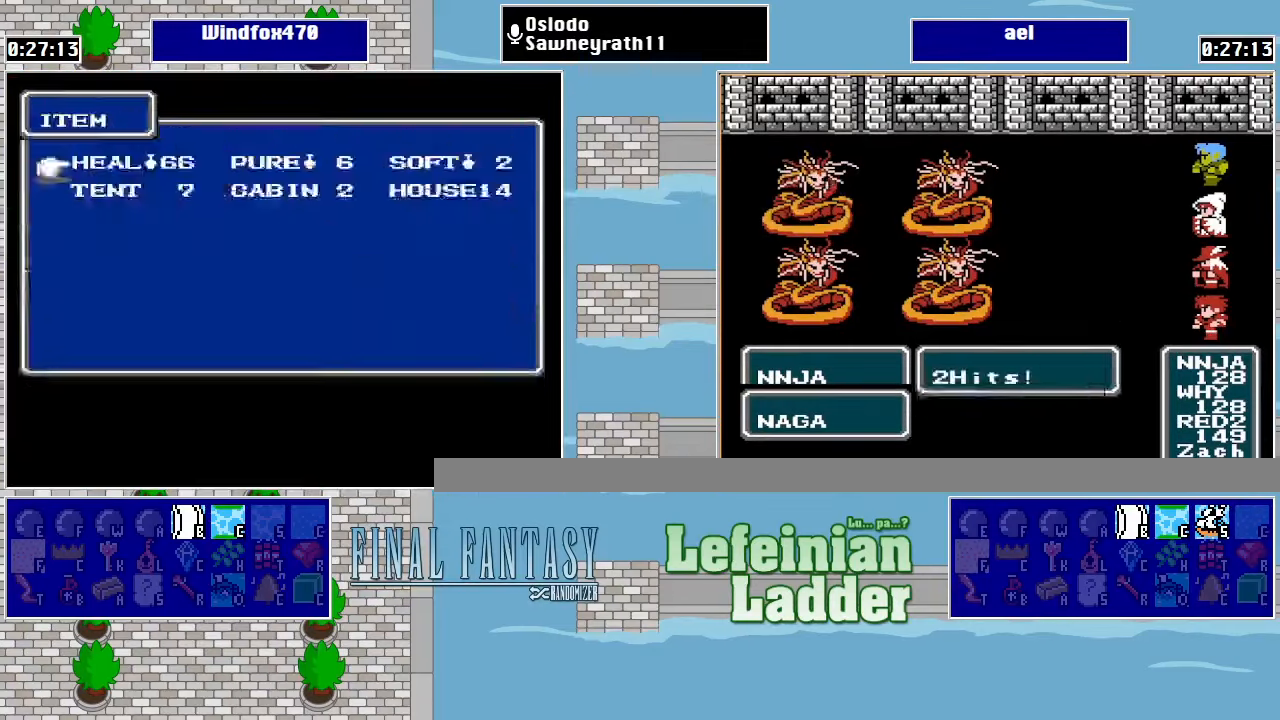
{"buttons": ["A"], "events": [[33, "A", "down"], [133, "A", "up"], [466, "A", "down"]]}
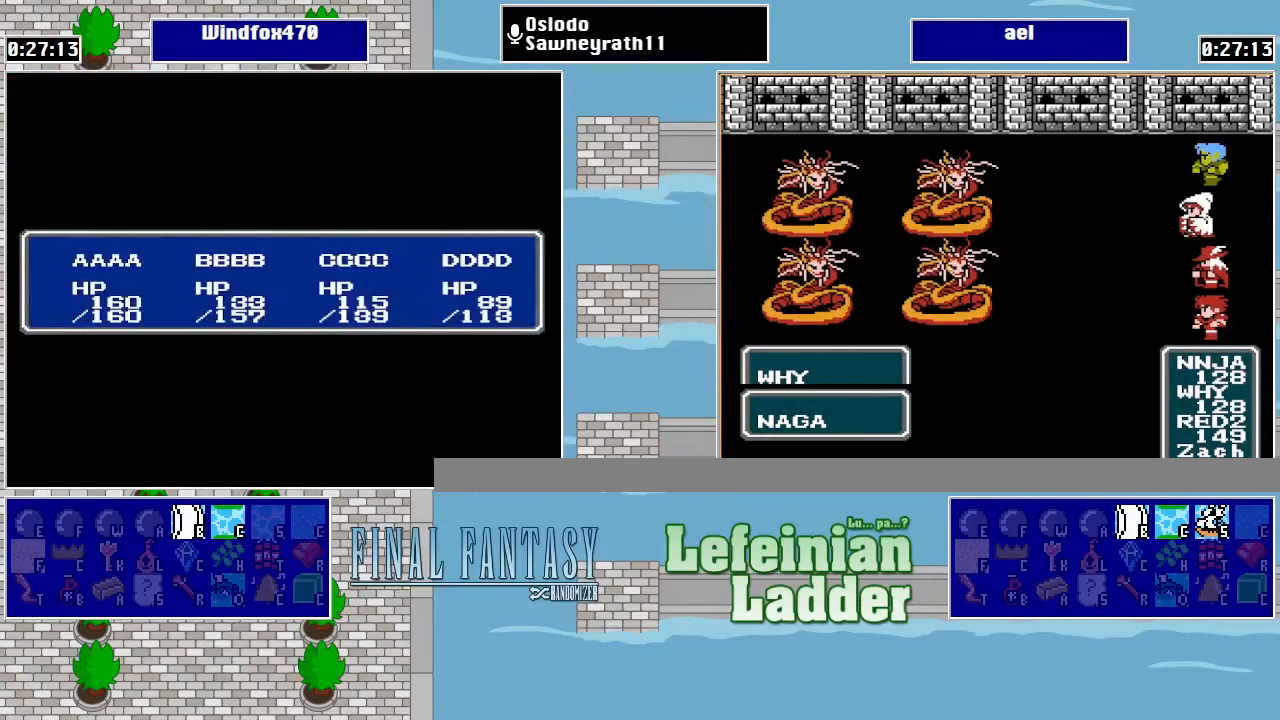
{"buttons": ["DPAD_RIGHT"], "events": [[66, "A", "up"], [133, "A", "down"], [200, "A", "up"], [266, "A", "down"], [333, "A", "up"], [500, "DPAD_RIGHT", "down"]]}
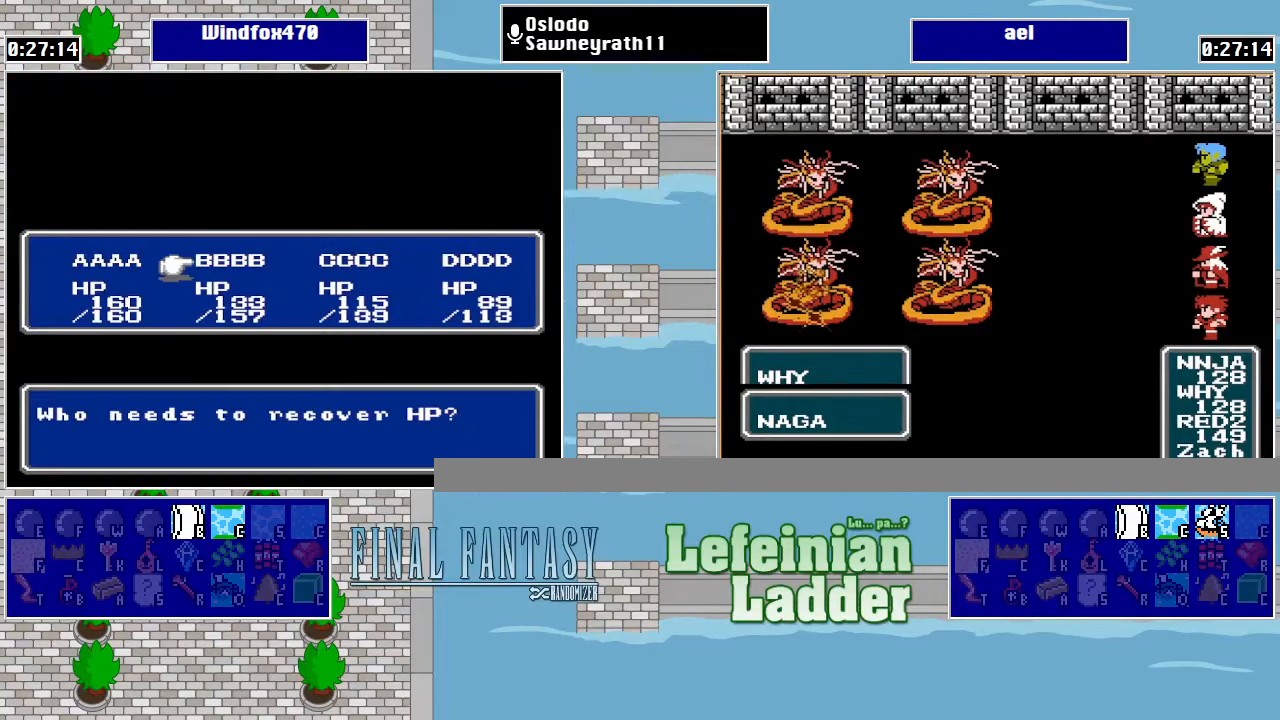
{"buttons": ["A"], "events": [[133, "DPAD_RIGHT", "up"], [166, "A", "down"], [233, "A", "up"], [333, "A", "down"], [366, "A", "up"], [466, "A", "down"]]}
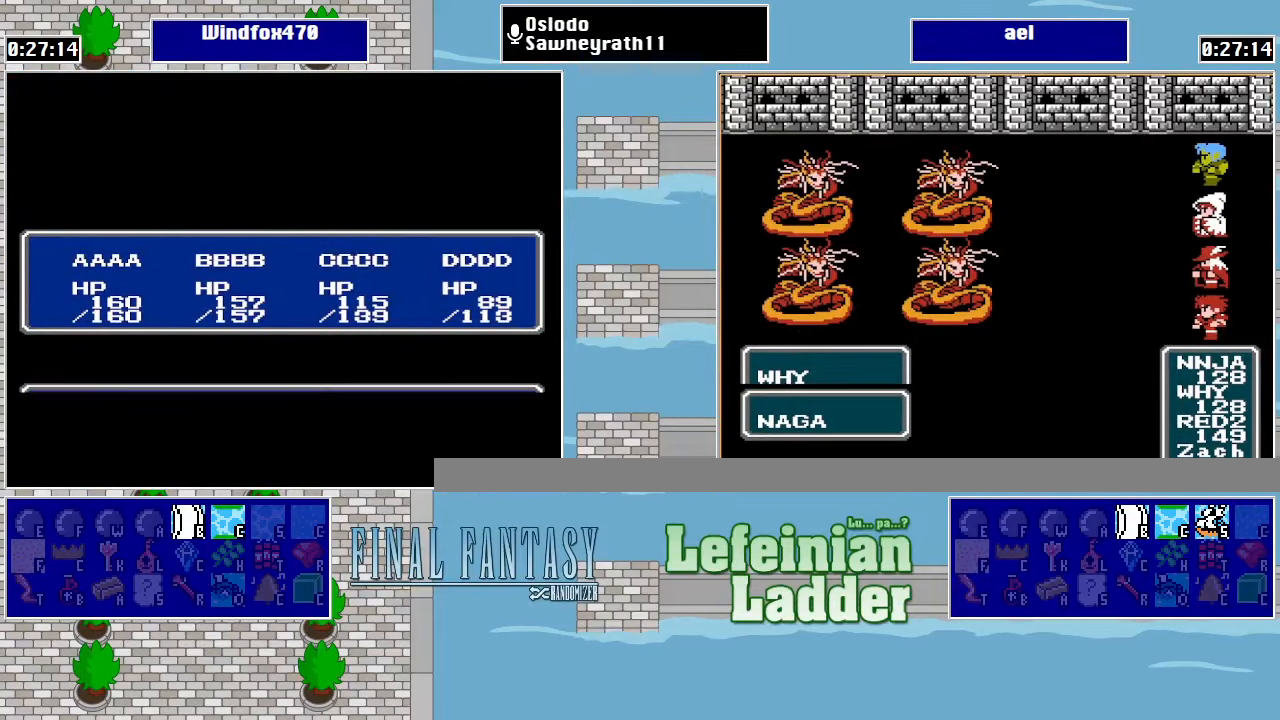
{"buttons": [], "events": [[66, "A", "up"], [133, "DPAD_LEFT", "down"], [266, "A", "down"], [266, "DPAD_LEFT", "up"], [366, "A", "up"], [433, "A", "down"], [466, "A", "up"]]}
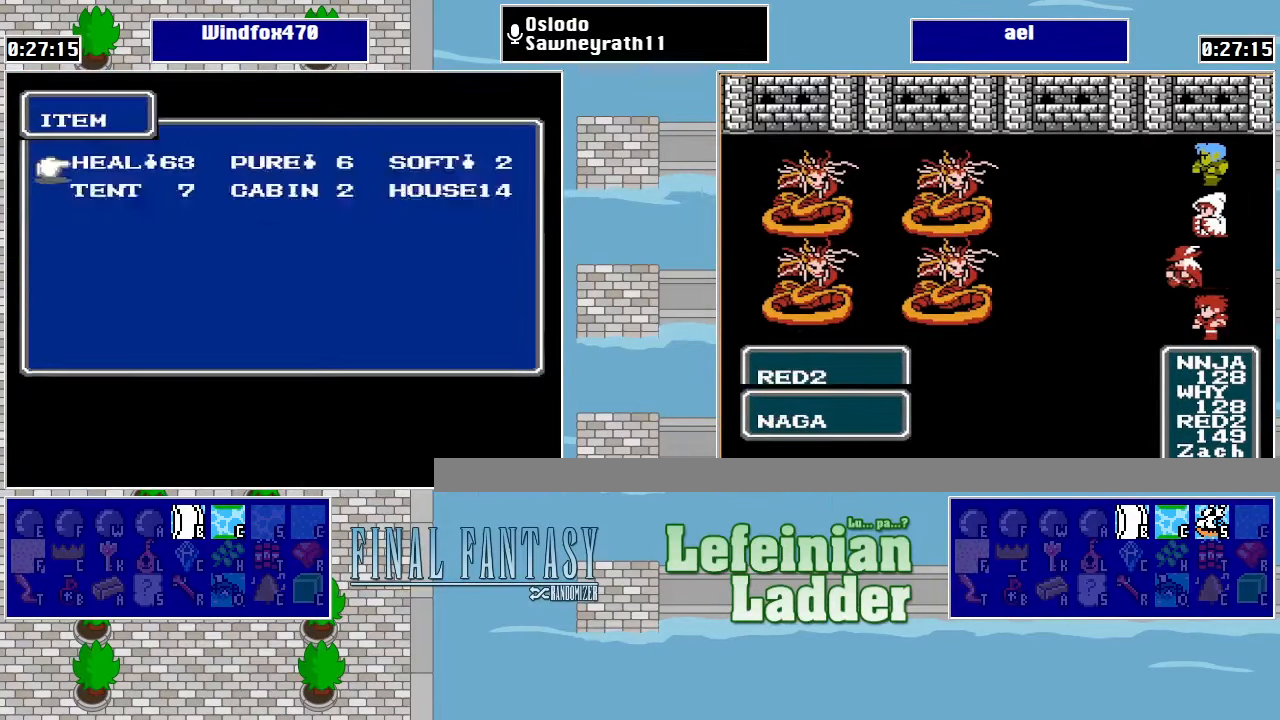
{"buttons": [], "events": [[66, "A", "down"], [167, "A", "up"], [200, "DPAD_LEFT", "down"], [267, "DPAD_LEFT", "up"], [400, "DPAD_LEFT", "down"], [500, "DPAD_LEFT", "up"]]}
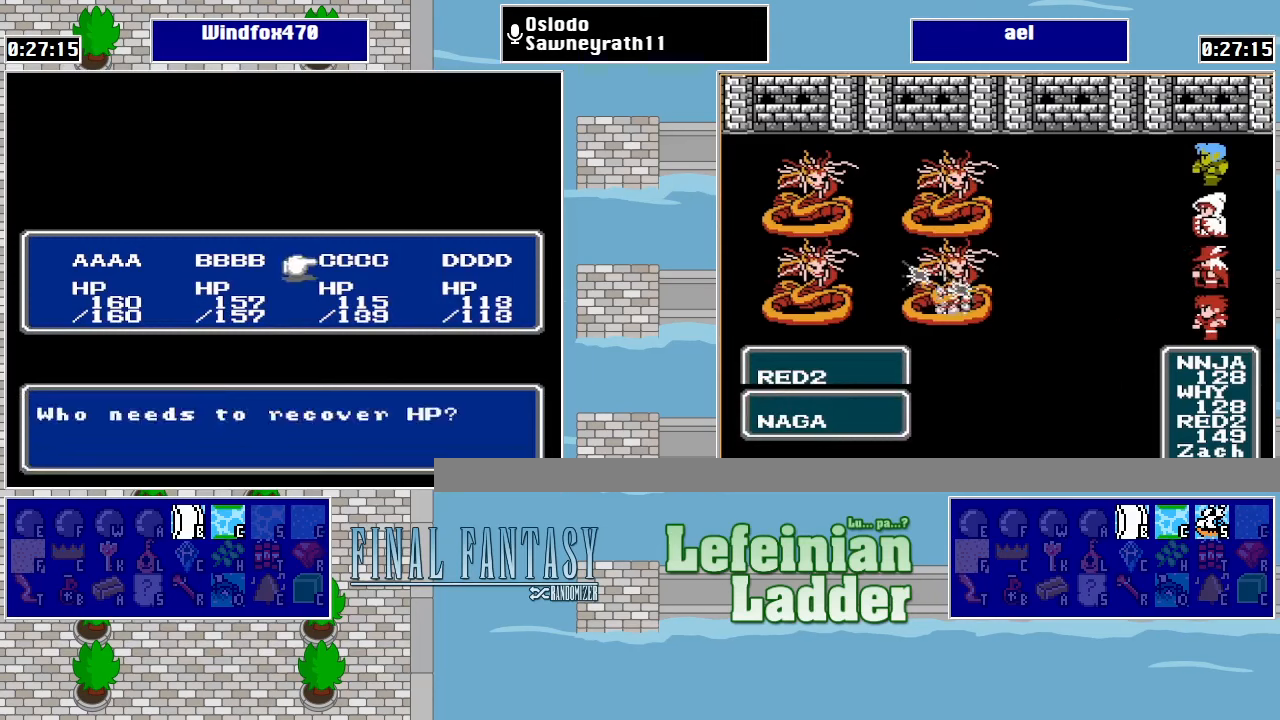
{"buttons": [], "events": [[34, "A", "down"], [134, "A", "up"], [234, "B", "down"], [300, "B", "up"]]}
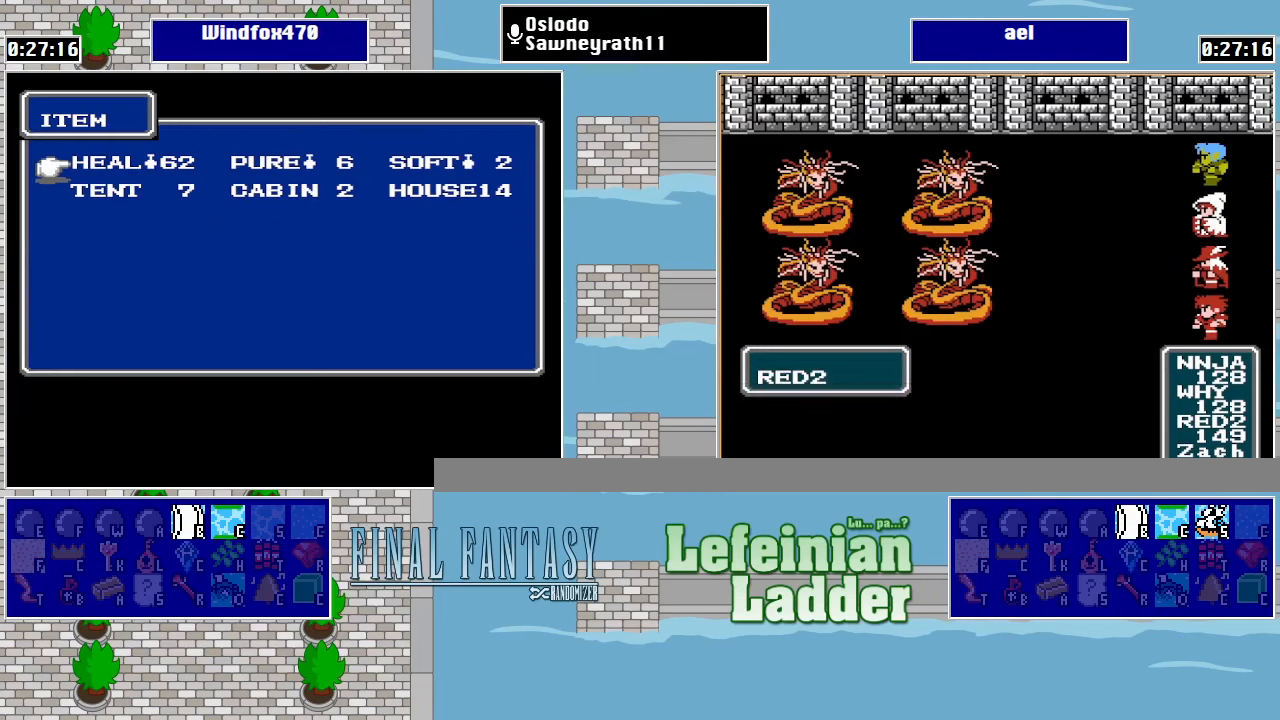
{"buttons": [], "events": [[200, "DPAD_DOWN", "down"], [334, "DPAD_DOWN", "up"]]}
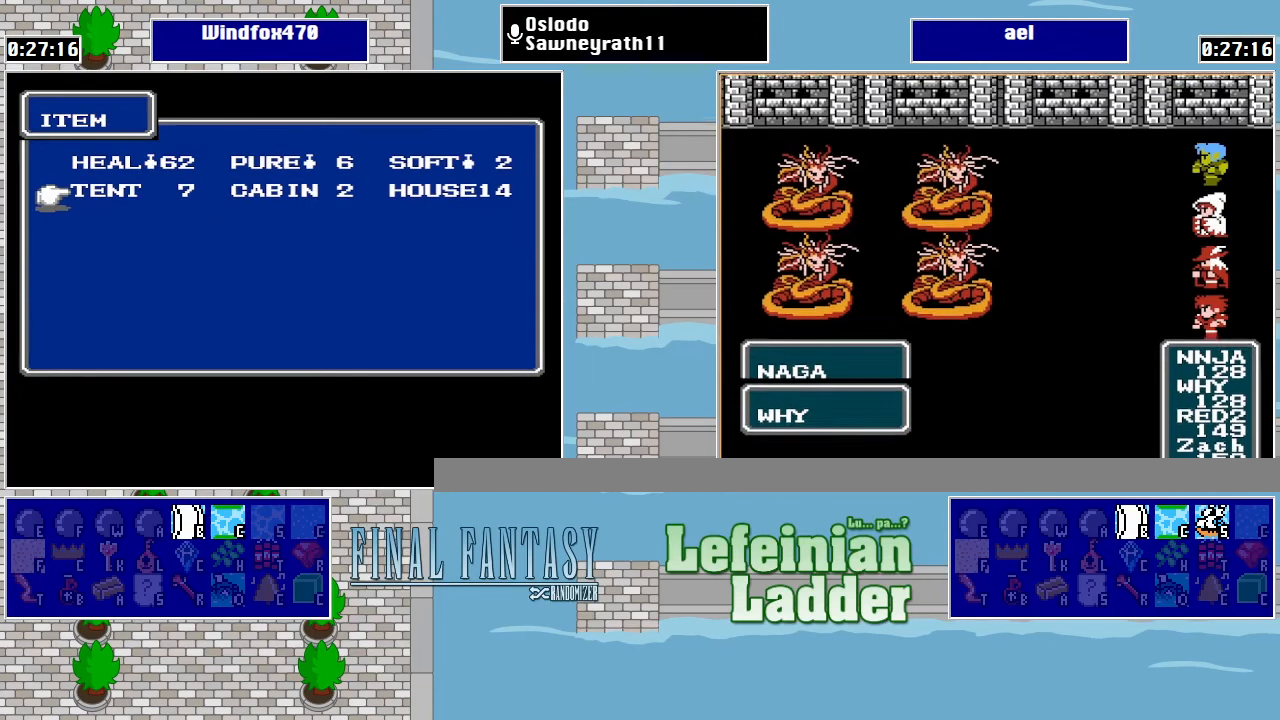
{"buttons": ["A"], "events": [[334, "A", "down"], [434, "A", "up"], [500, "A", "down"]]}
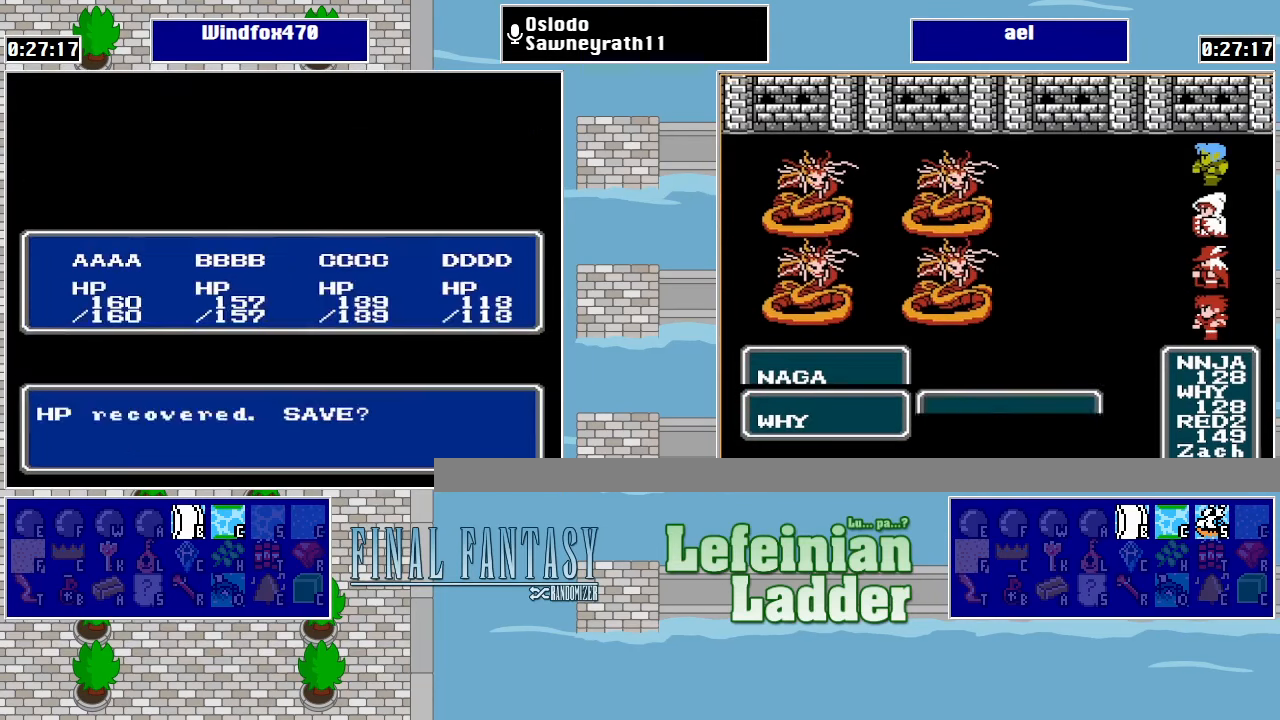
{"buttons": [], "events": [[67, "A", "up"], [134, "A", "down"], [200, "A", "up"], [300, "A", "down"], [334, "A", "up"]]}
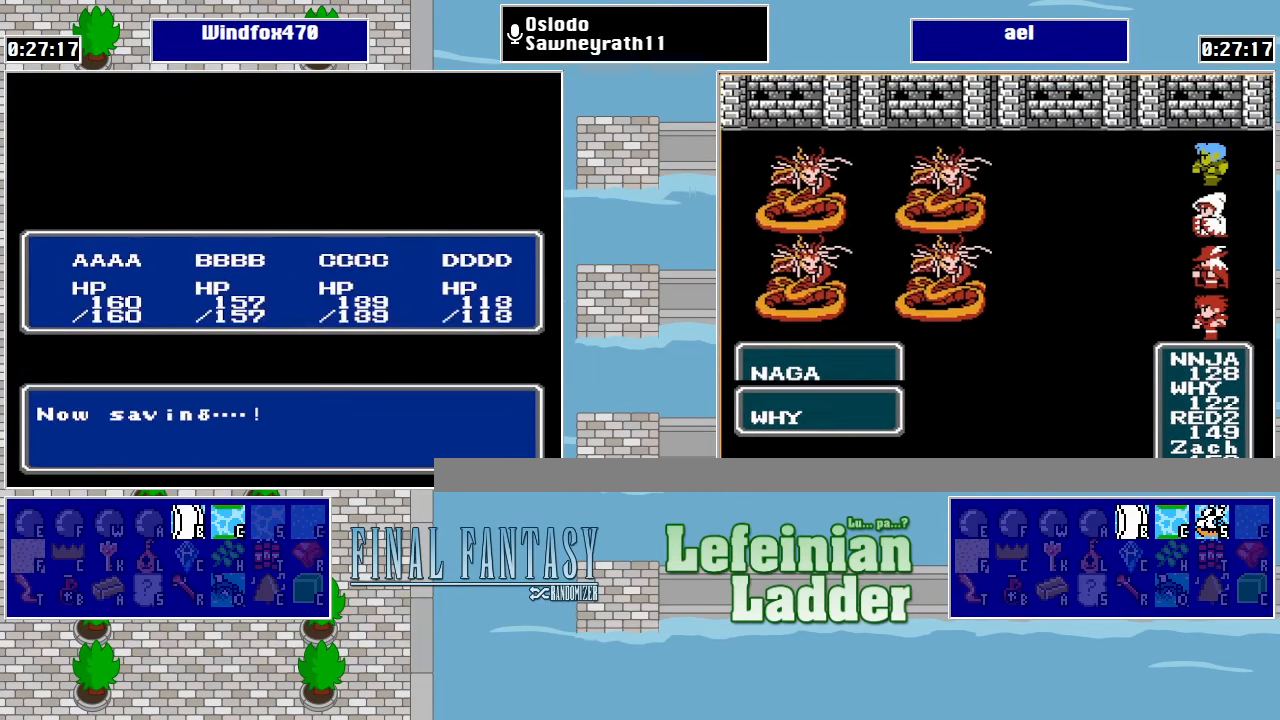
{"buttons": ["B"], "events": [[34, "B", "down"], [100, "B", "up"], [200, "B", "down"], [267, "B", "up"], [334, "B", "down"], [367, "B", "up"], [467, "B", "down"]]}